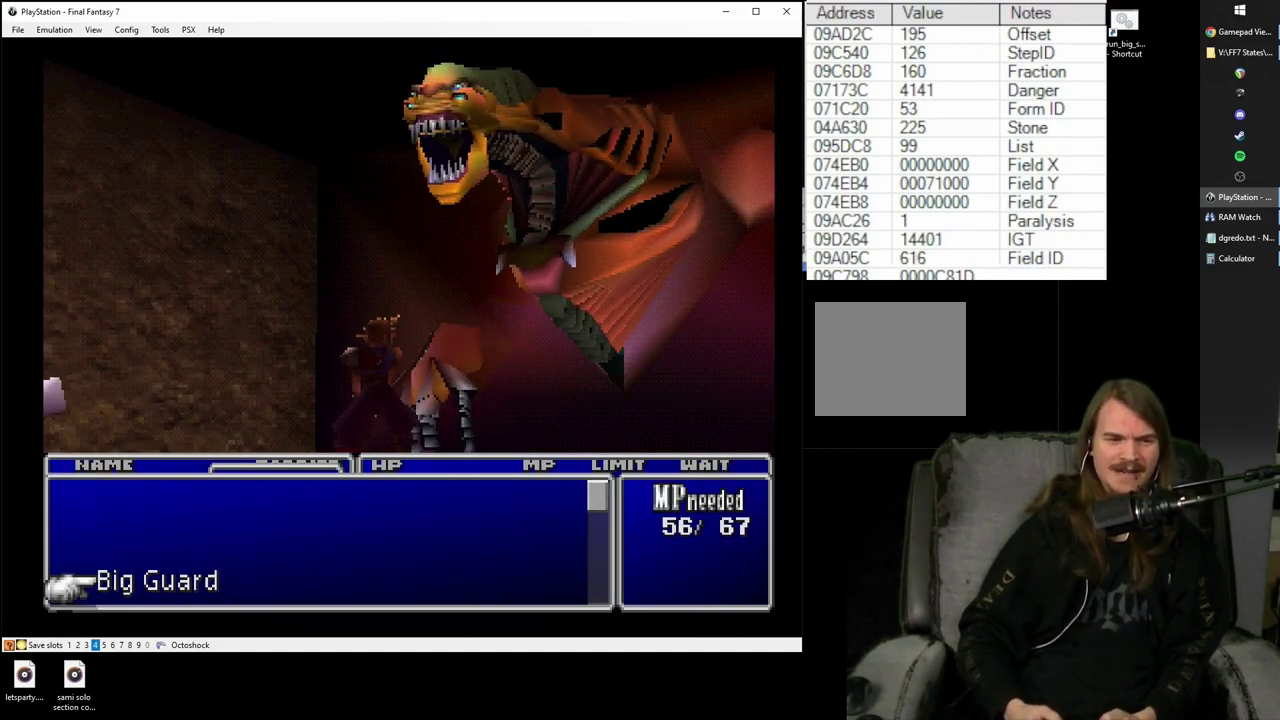
Gameplay with a controller (PlayStation layout); each line is a JSON object with the inputs held at the frame after it. "events" lists button and stick changes between this image and that frame as [ms after this image, input, new state], when the widget could be followed in between. Not read: L1 L3 R1 R3.
{"buttons": ["SQUARE"], "left_stick": "center", "right_stick": "center", "events": [[267, "SQUARE", "down"]]}
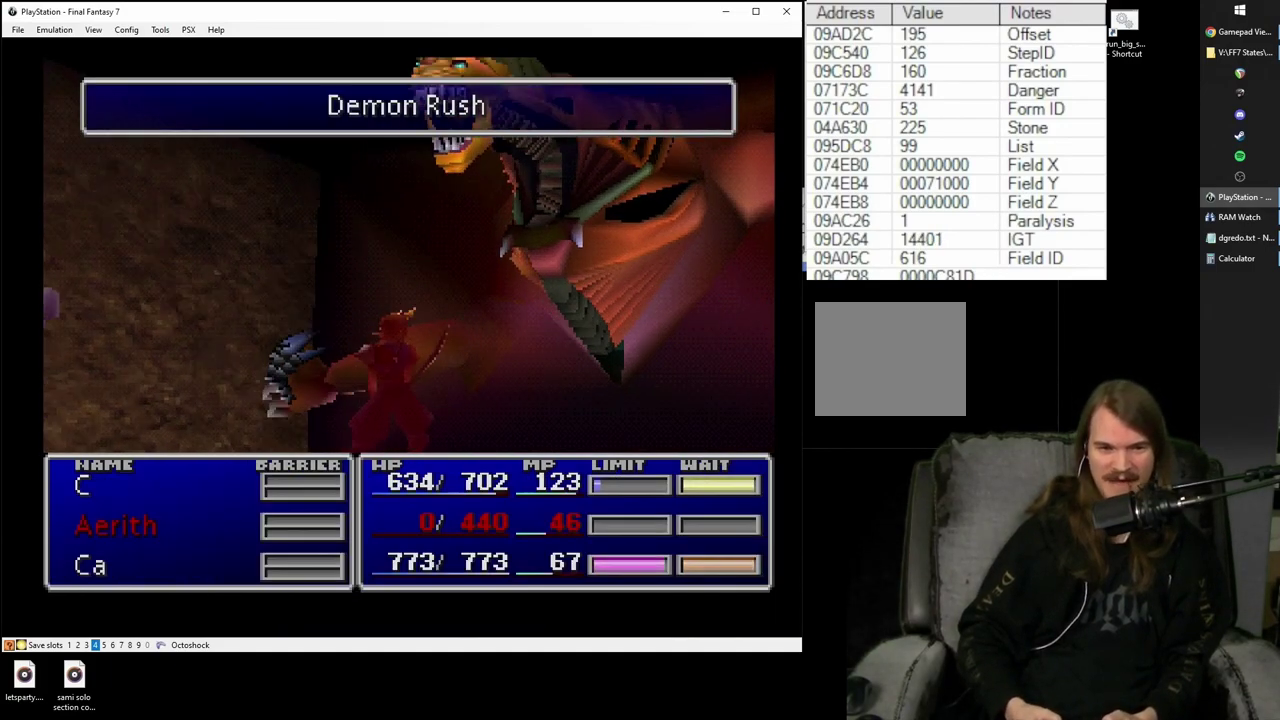
{"buttons": ["SQUARE"], "left_stick": "center", "right_stick": "center", "events": []}
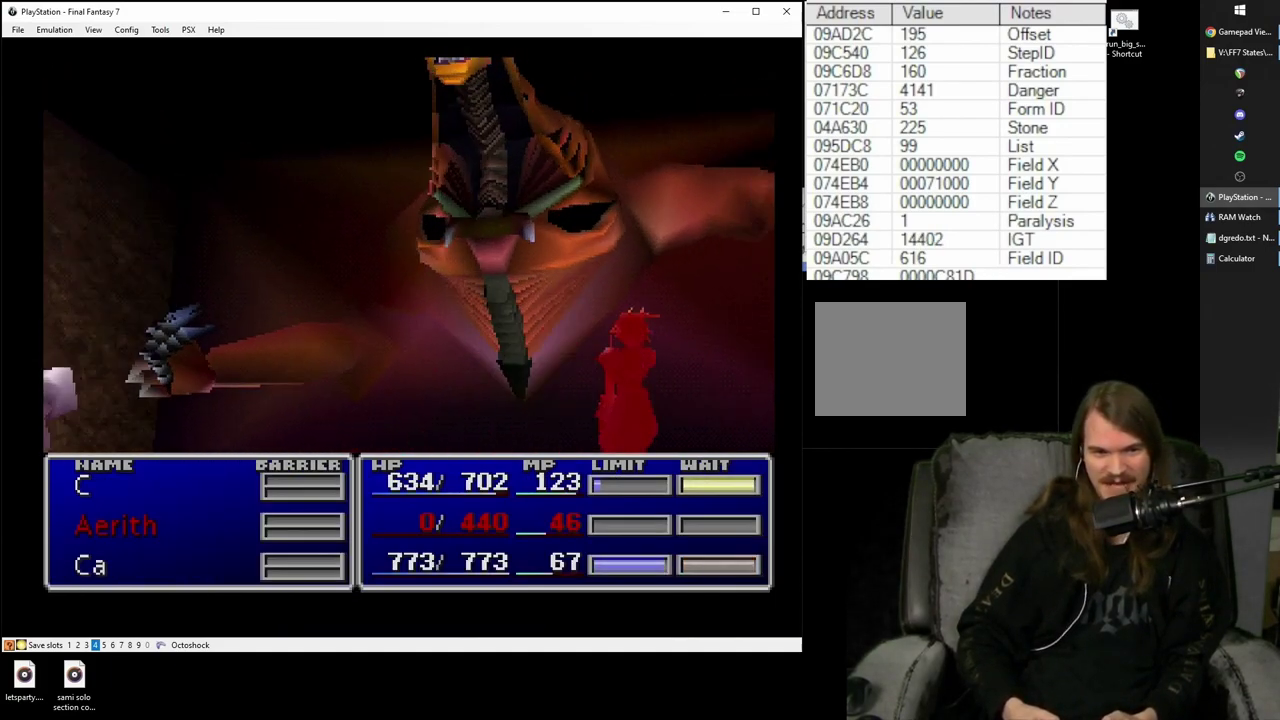
{"buttons": ["SQUARE"], "left_stick": "center", "right_stick": "center", "events": []}
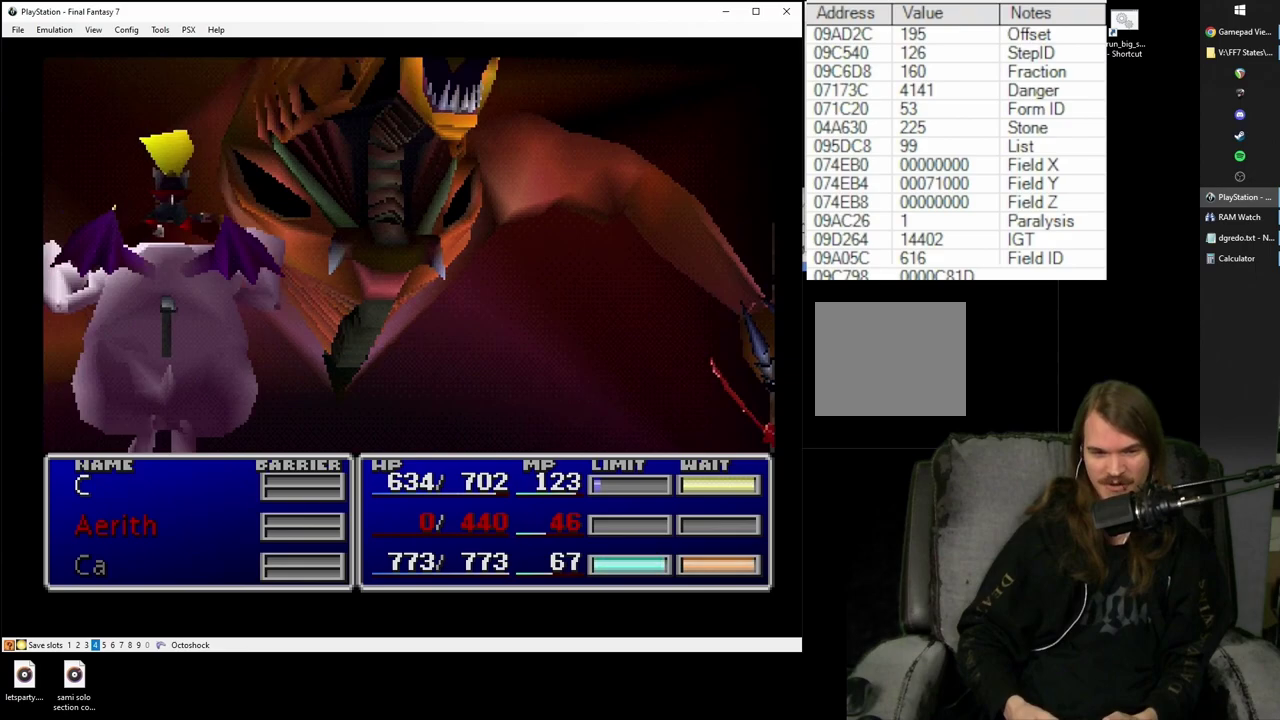
{"buttons": ["SQUARE"], "left_stick": "center", "right_stick": "center", "events": []}
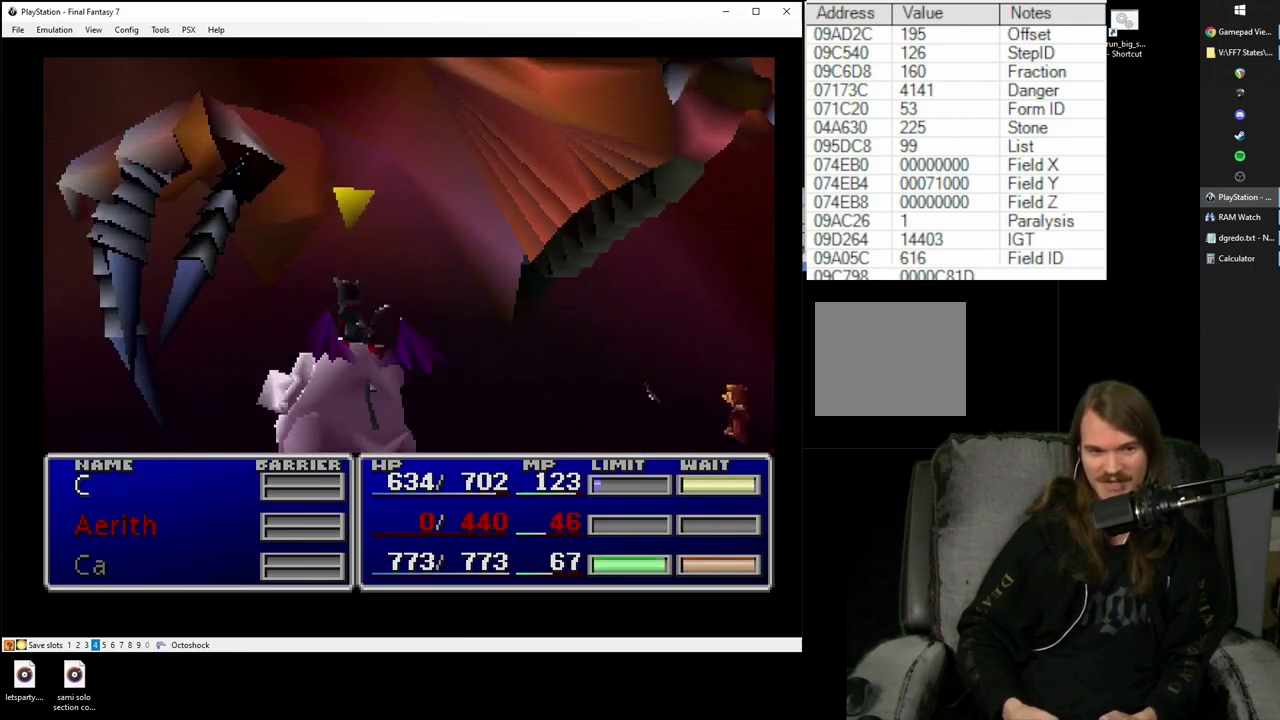
{"buttons": ["SQUARE"], "left_stick": "center", "right_stick": "center", "events": []}
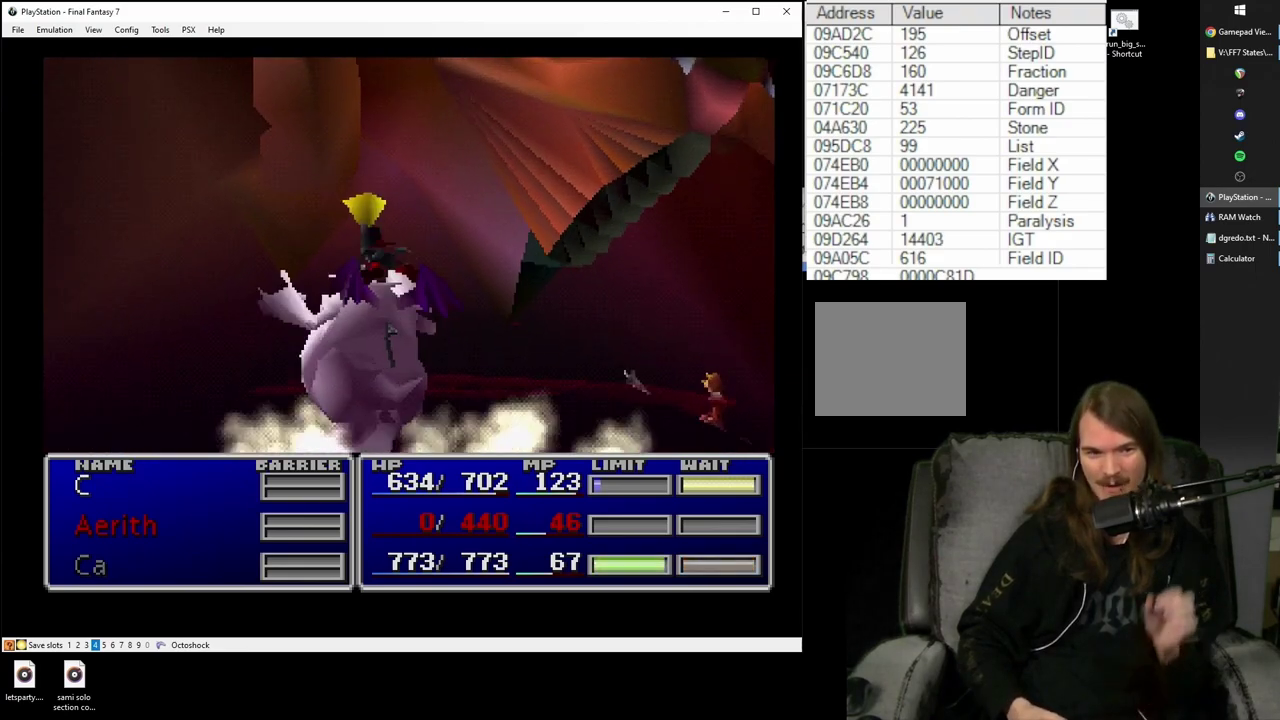
{"buttons": ["SQUARE"], "left_stick": "center", "right_stick": "center", "events": []}
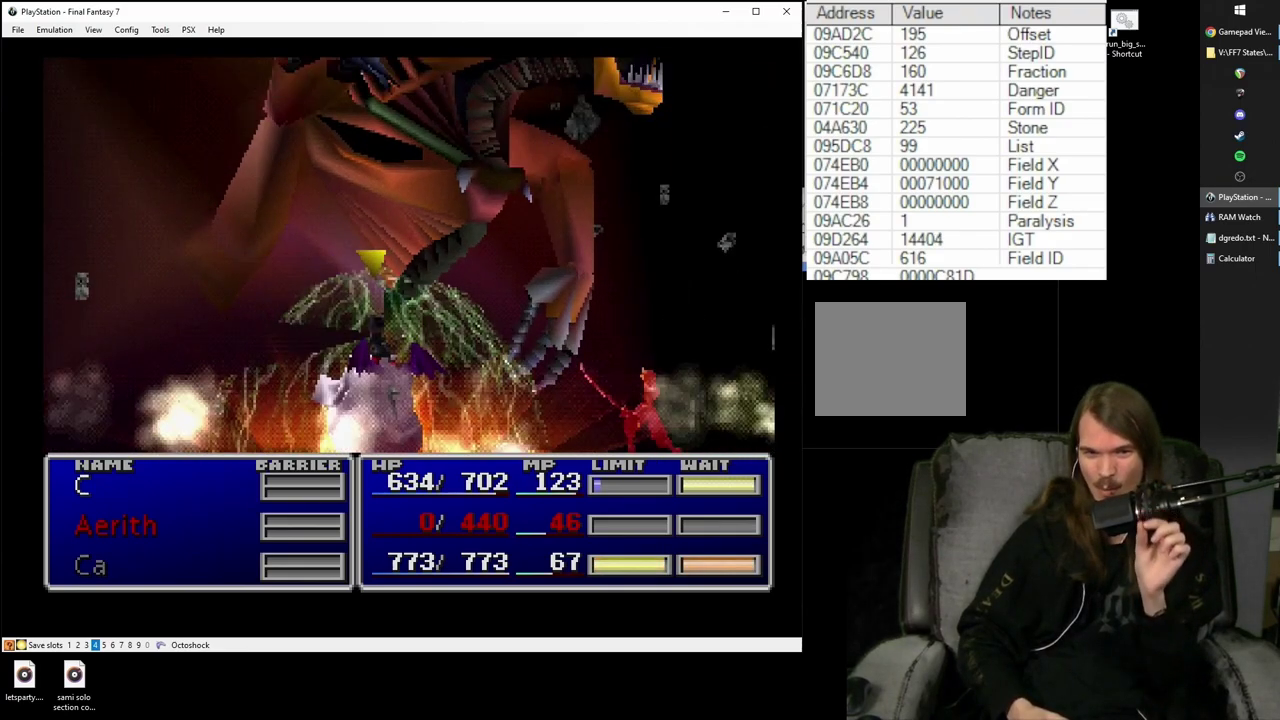
{"buttons": ["SQUARE"], "left_stick": "center", "right_stick": "center", "events": []}
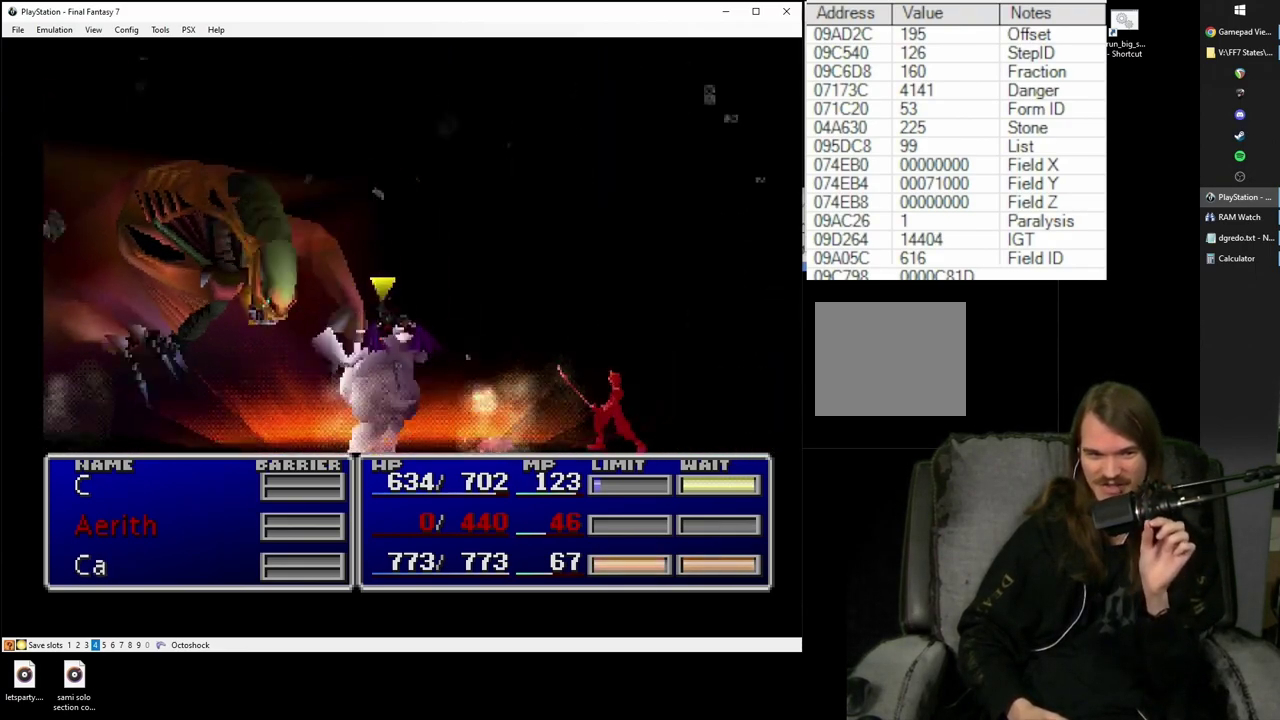
{"buttons": ["SQUARE"], "left_stick": "center", "right_stick": "center", "events": []}
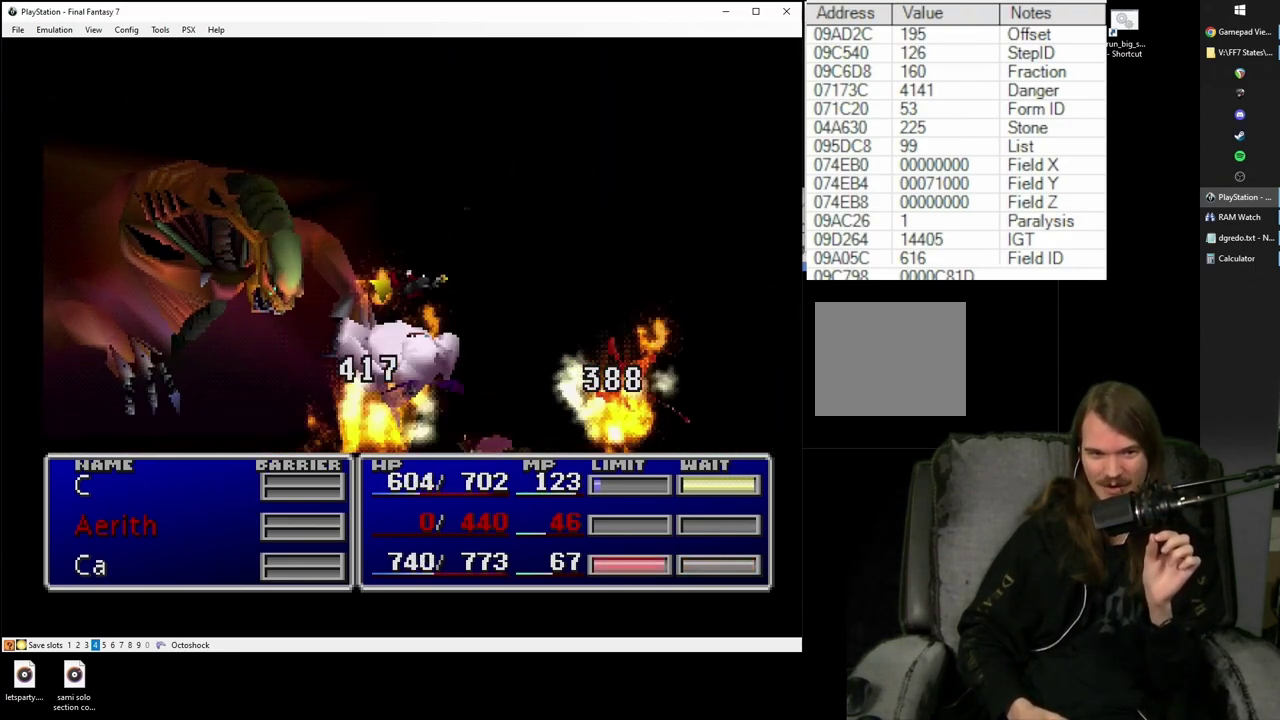
{"buttons": ["SQUARE"], "left_stick": "center", "right_stick": "center", "events": []}
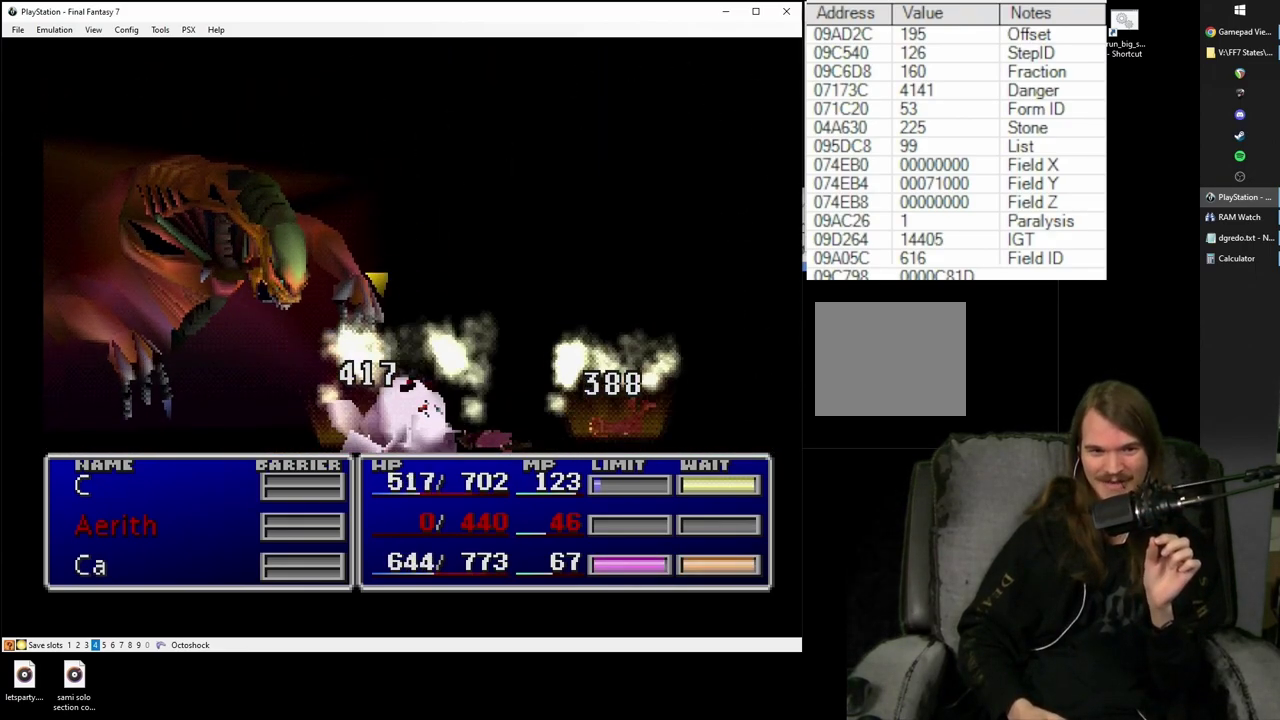
{"buttons": ["SQUARE"], "left_stick": "center", "right_stick": "center", "events": []}
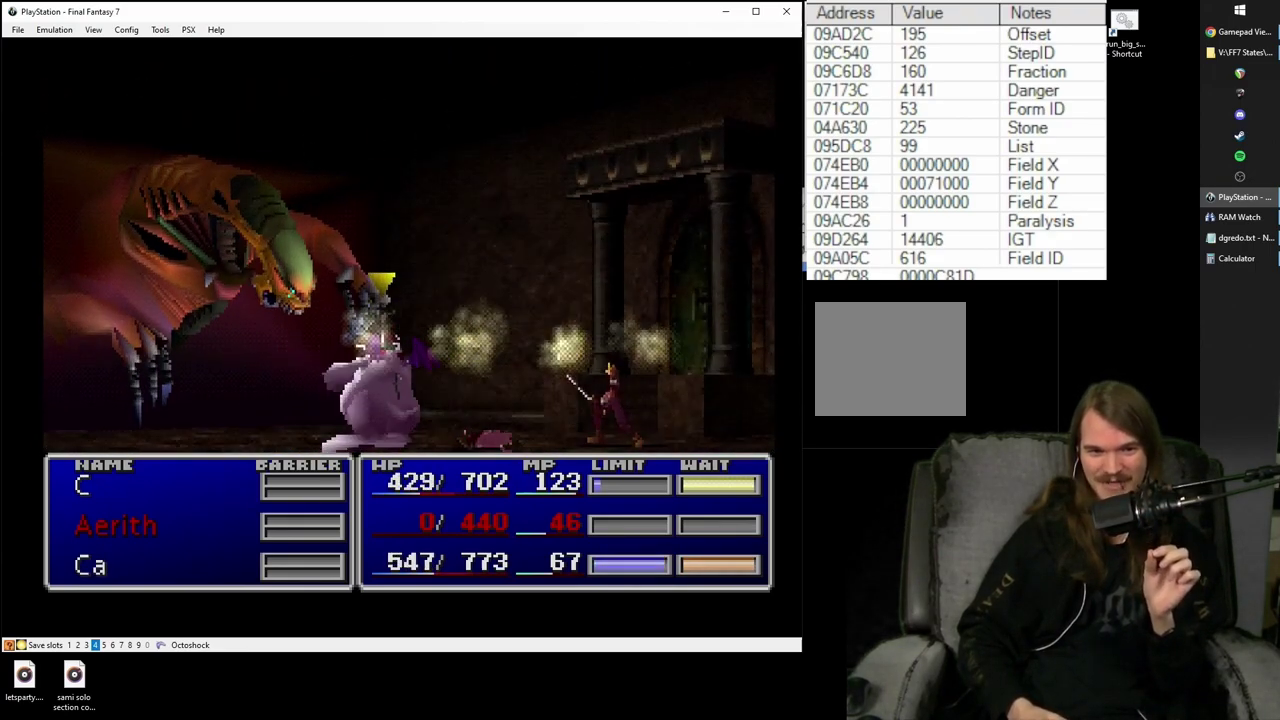
{"buttons": ["SQUARE"], "left_stick": "center", "right_stick": "center", "events": []}
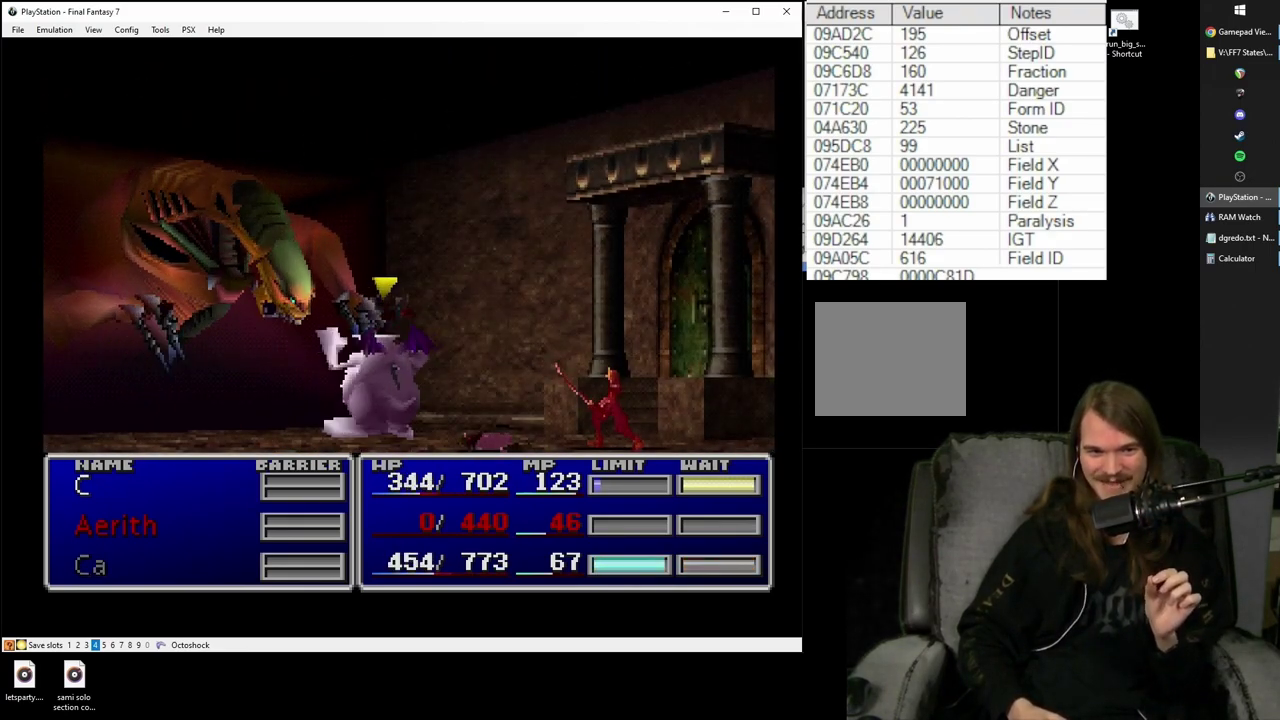
{"buttons": ["SQUARE"], "left_stick": "center", "right_stick": "center", "events": []}
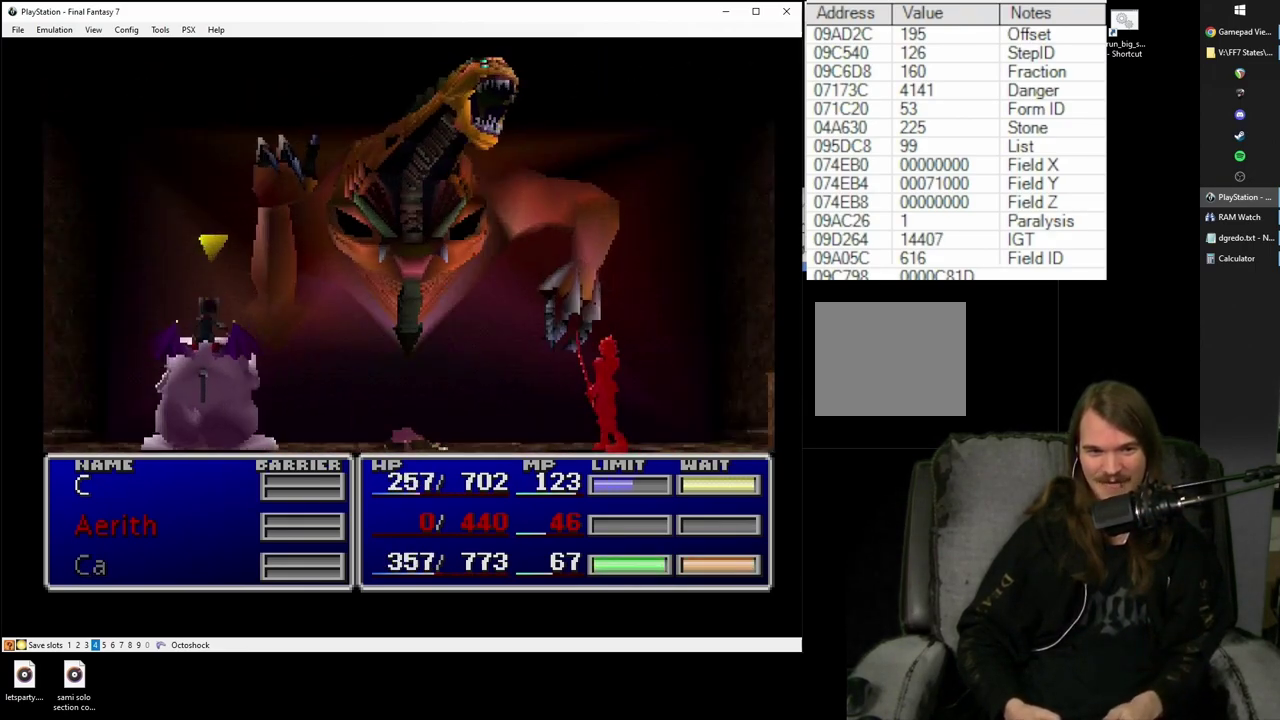
{"buttons": ["SQUARE"], "left_stick": "center", "right_stick": "center", "events": []}
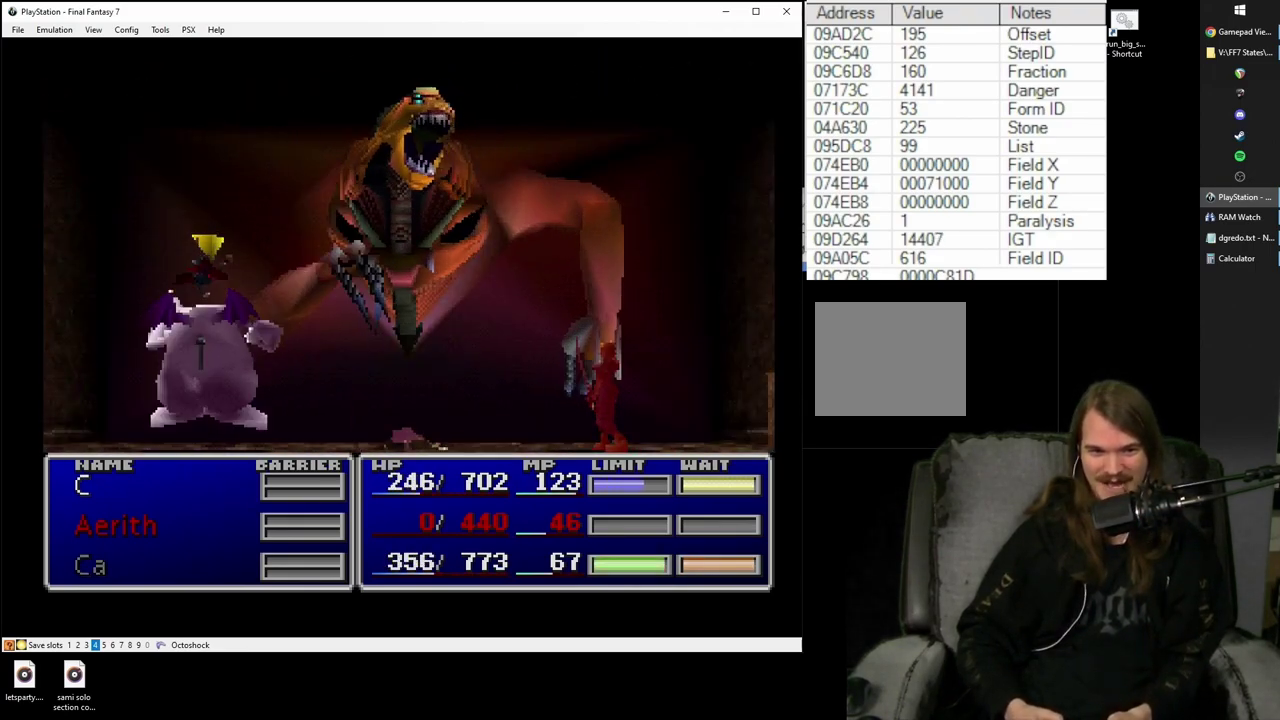
{"buttons": ["SQUARE"], "left_stick": "center", "right_stick": "center", "events": []}
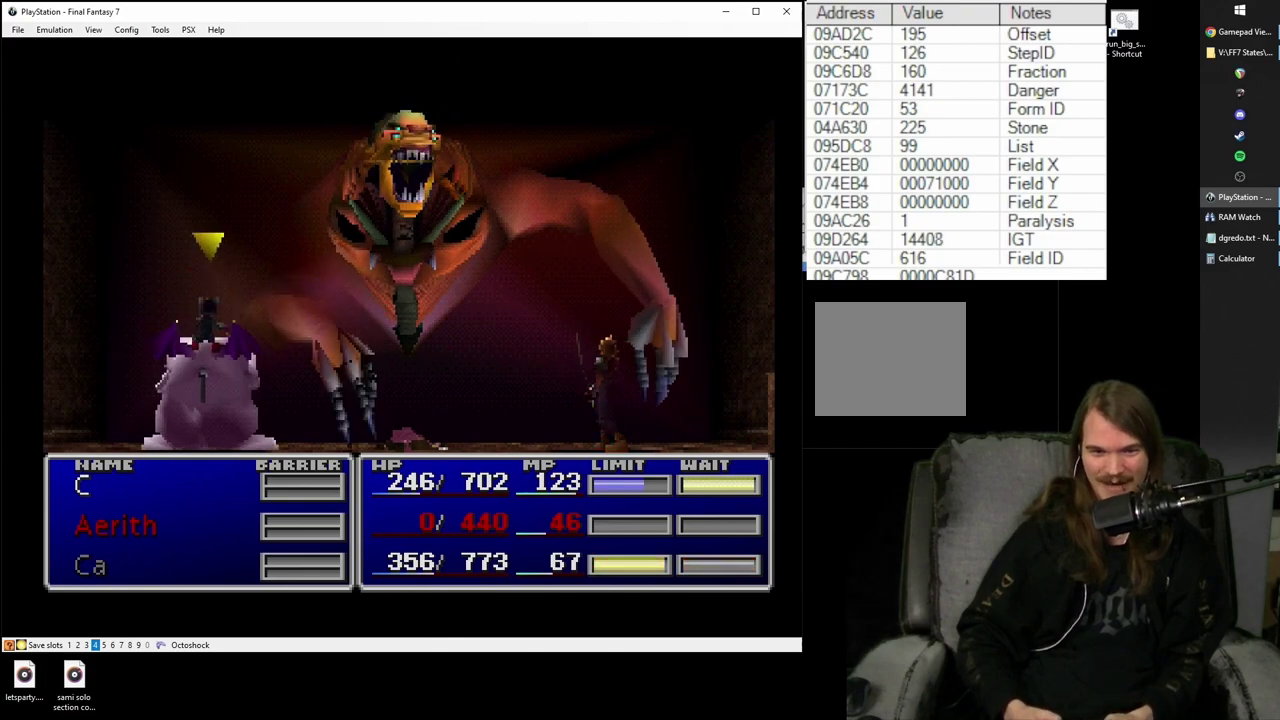
{"buttons": ["SQUARE"], "left_stick": "center", "right_stick": "center", "events": []}
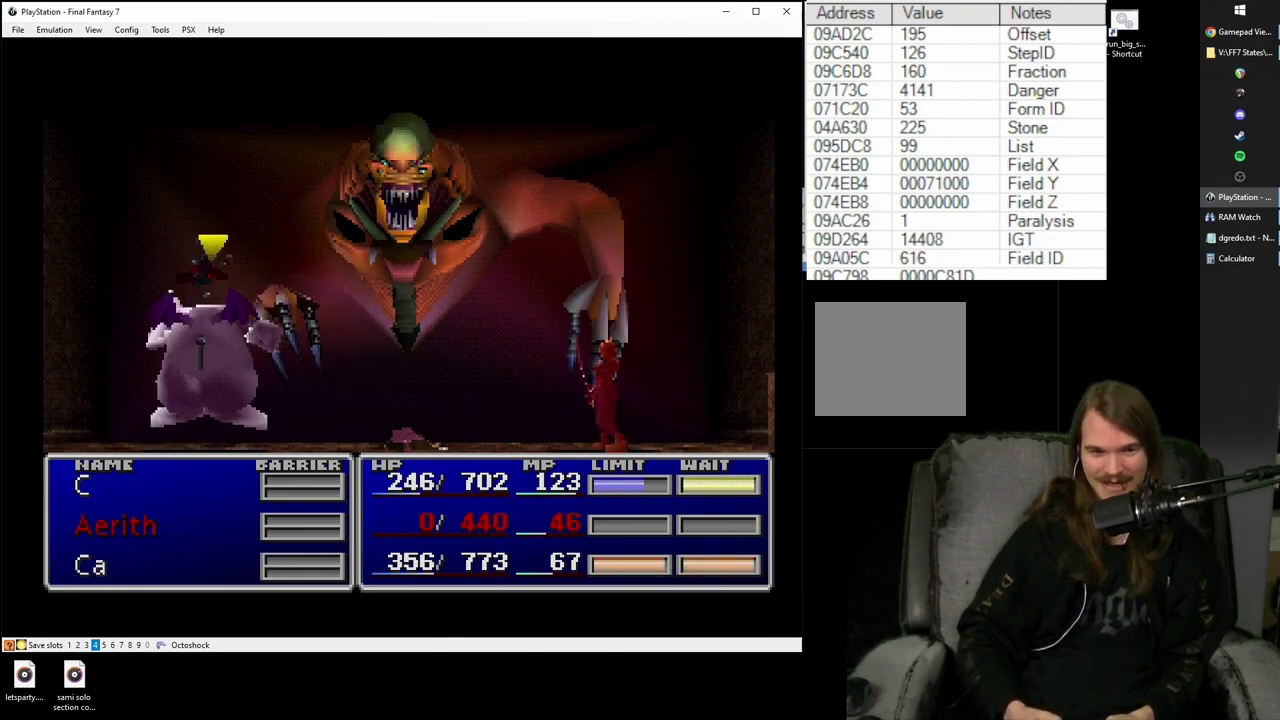
{"buttons": ["SQUARE"], "left_stick": "center", "right_stick": "center", "events": []}
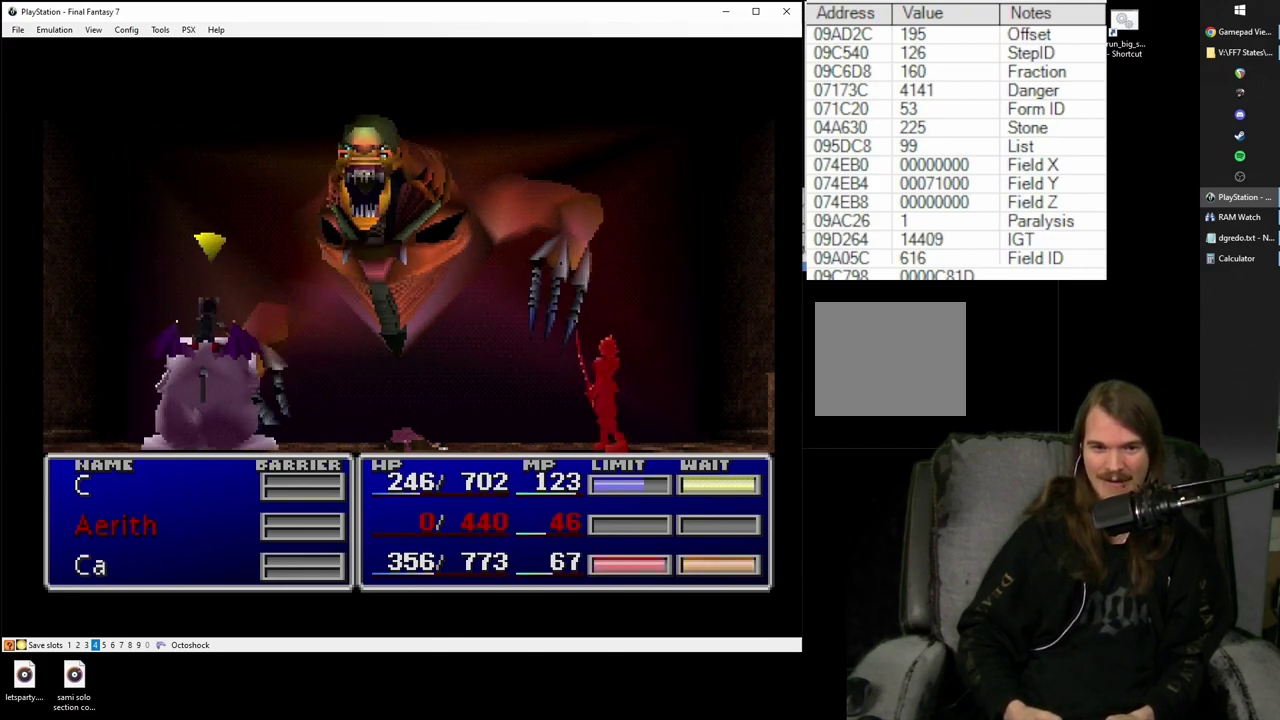
{"buttons": ["SQUARE"], "left_stick": "center", "right_stick": "center", "events": []}
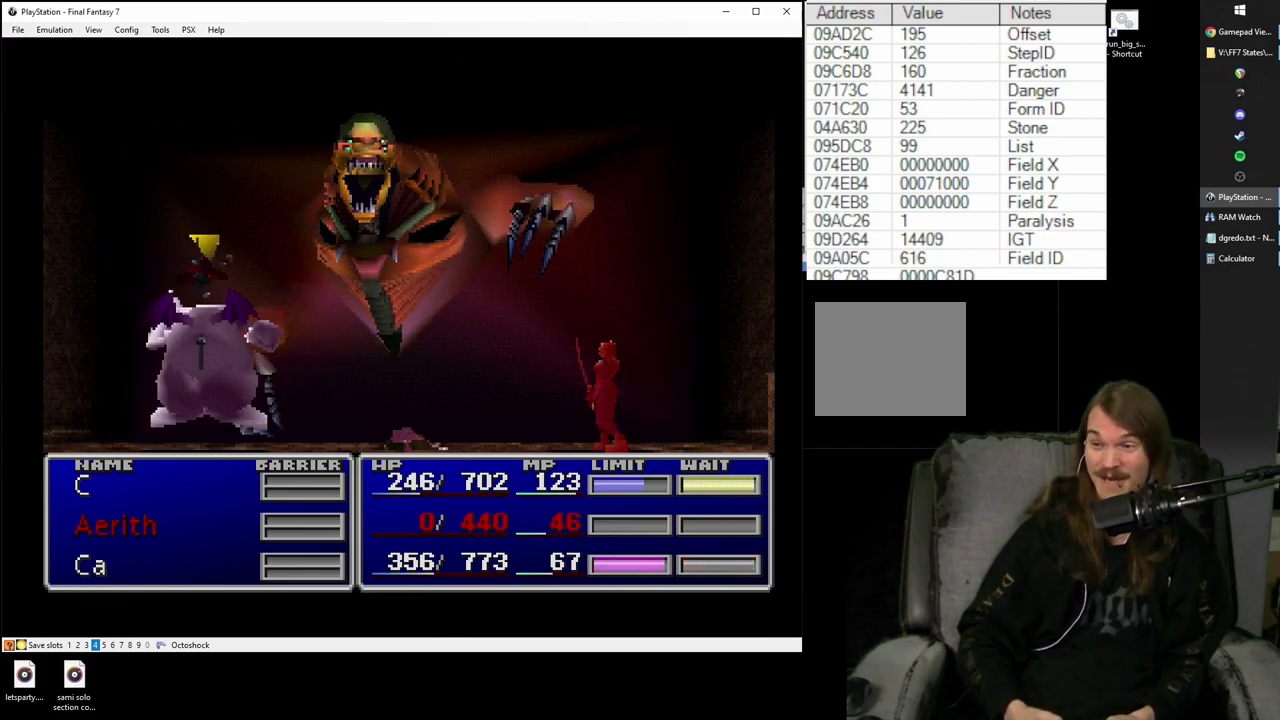
{"buttons": ["SQUARE"], "left_stick": "center", "right_stick": "center", "events": []}
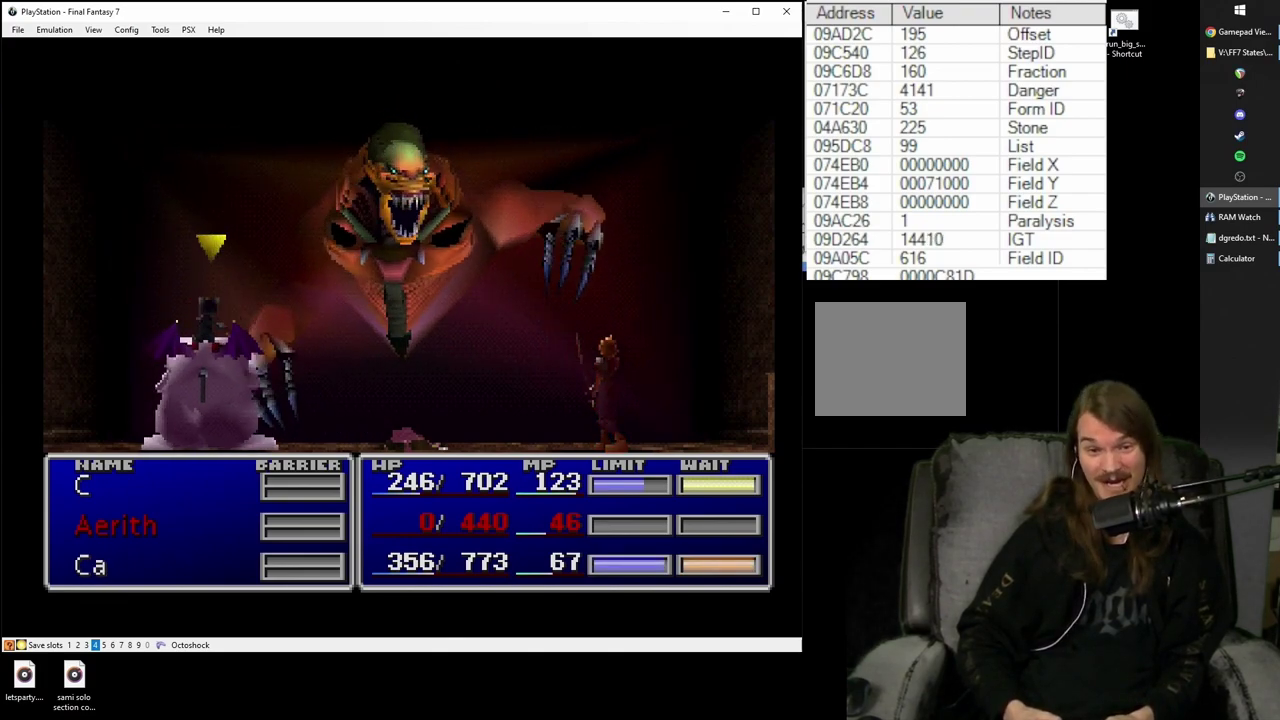
{"buttons": ["SQUARE"], "left_stick": "center", "right_stick": "center", "events": []}